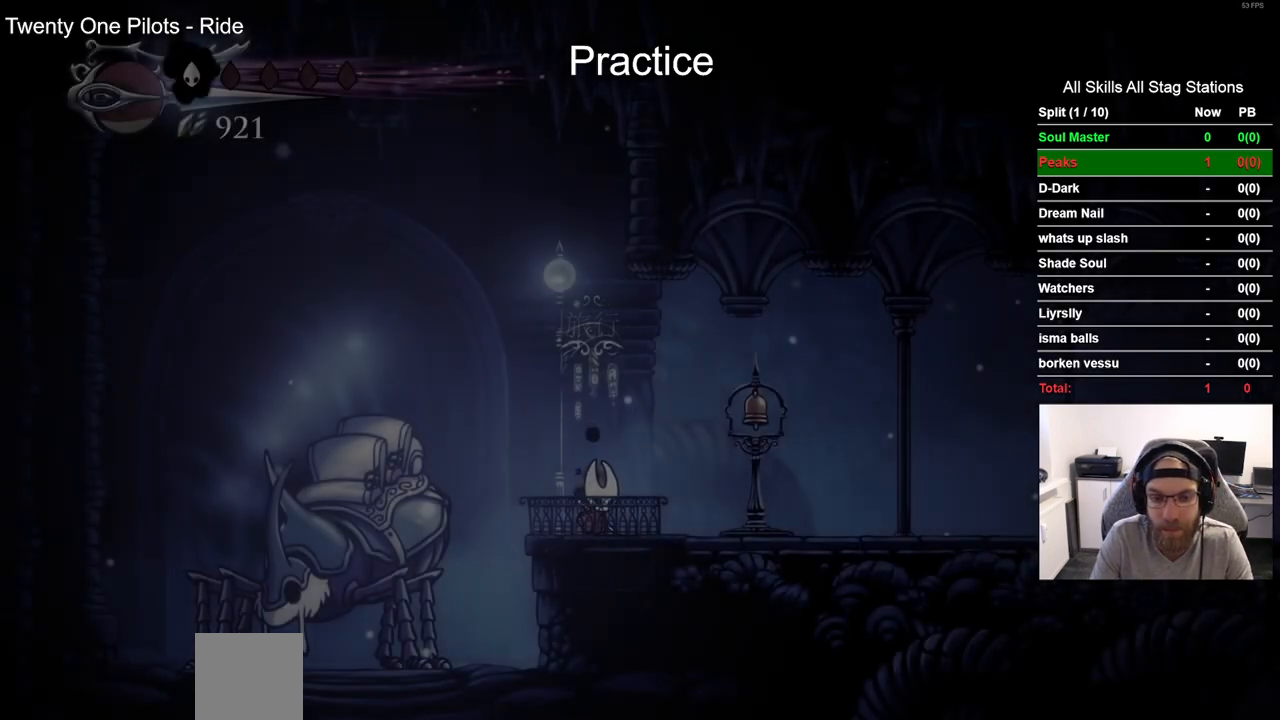
Gameplay with a controller (PlayStation layout); each line is a JSON object with the inputs held at the frame after it. "events" lists button and stick changes between this image and that frame as [ms after this image, input, new state], when the widget could be followed in between.
{"buttons": ["DPAD_RIGHT"], "left_stick": "center", "right_stick": "center", "events": [[67, "DPAD_RIGHT", "down"], [283, "R2", "down"], [500, "R2", "up"]]}
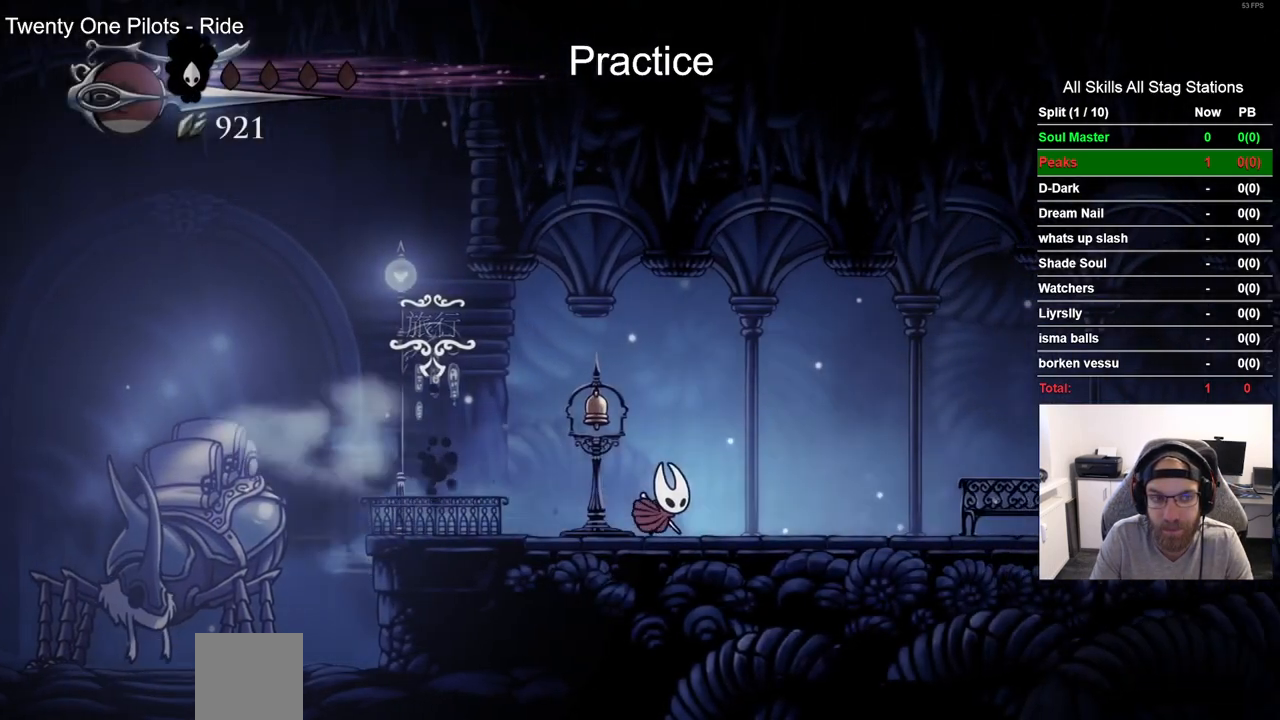
{"buttons": ["DPAD_RIGHT"], "left_stick": "center", "right_stick": "center", "events": []}
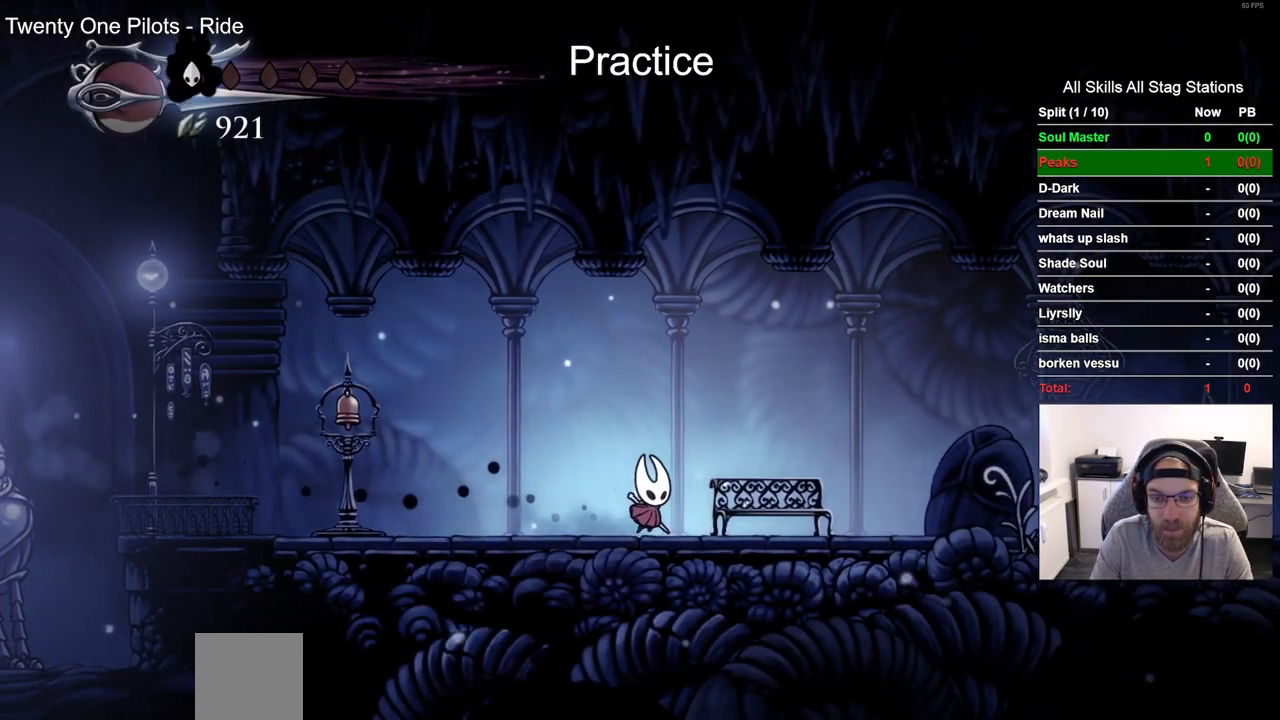
{"buttons": [], "left_stick": "center", "right_stick": "center", "events": [[133, "DPAD_RIGHT", "up"], [133, "DPAD_UP", "down"], [250, "DPAD_UP", "up"]]}
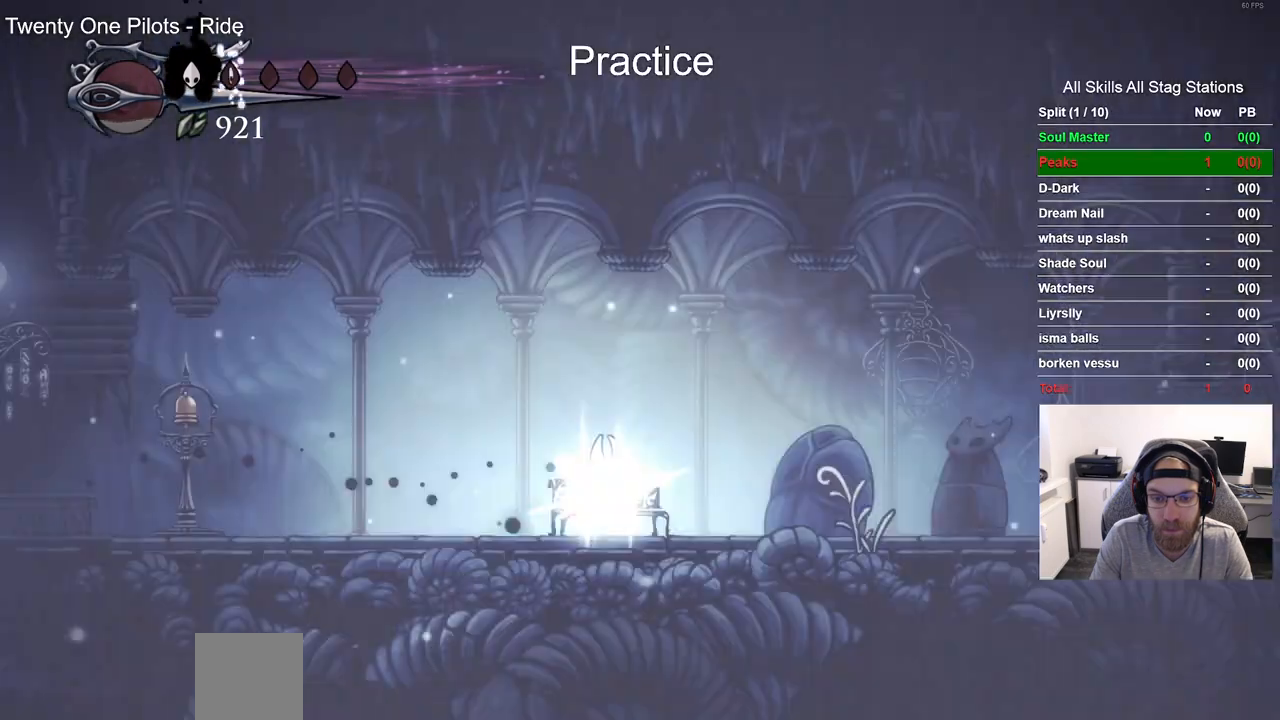
{"buttons": [], "left_stick": "center", "right_stick": "center", "events": []}
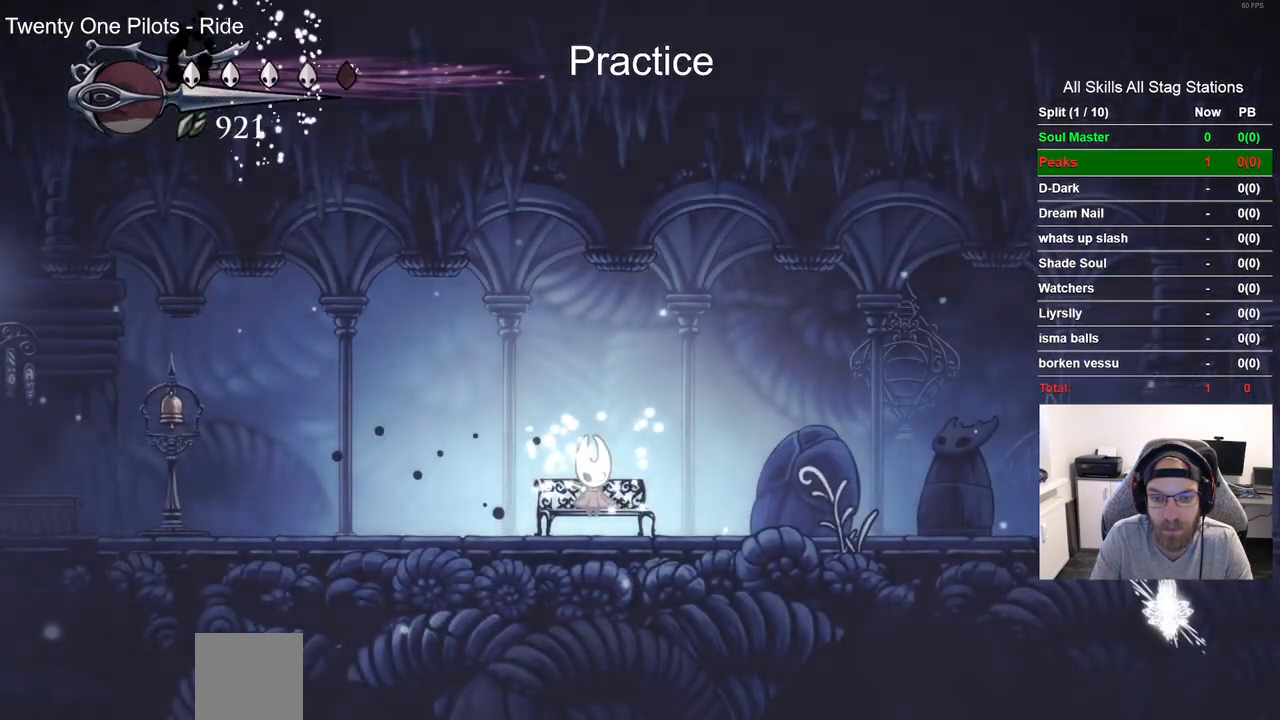
{"buttons": ["R2", "DPAD_RIGHT"], "left_stick": "center", "right_stick": "center", "events": [[100, "DPAD_DOWN", "down"], [183, "DPAD_DOWN", "up"], [183, "DPAD_RIGHT", "down"], [500, "R2", "down"]]}
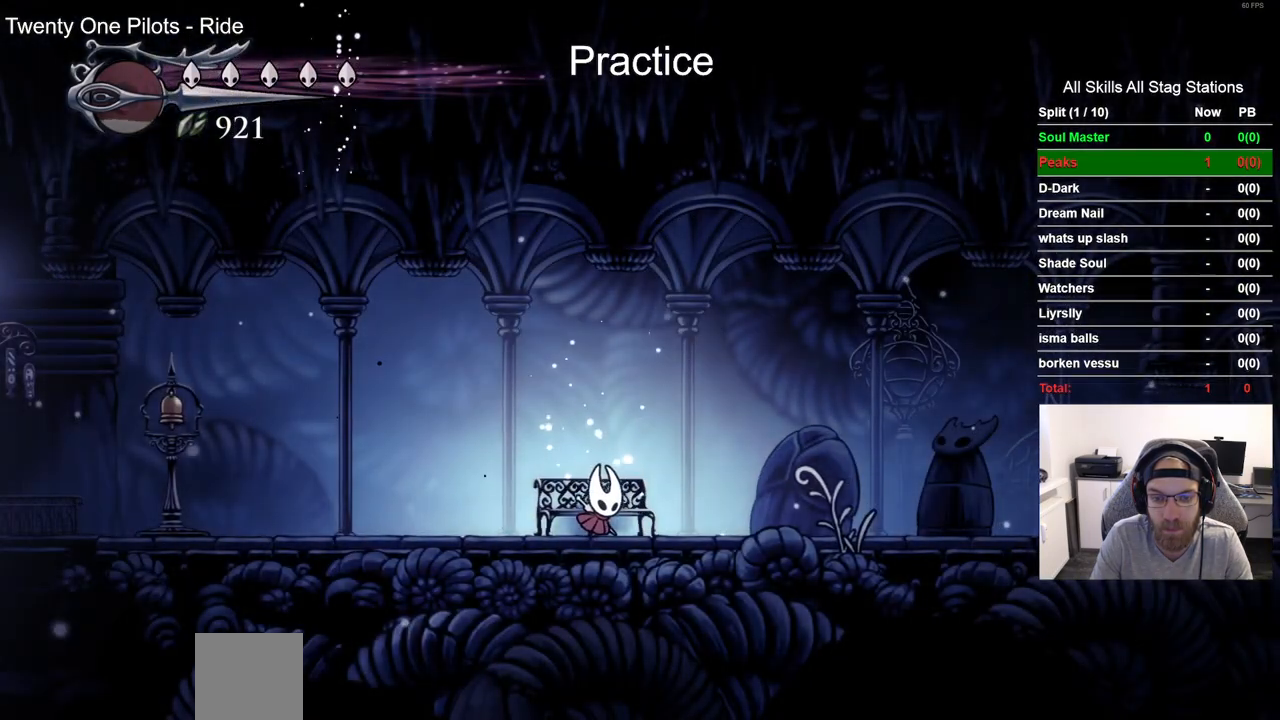
{"buttons": ["DPAD_RIGHT"], "left_stick": "center", "right_stick": "center", "events": [[217, "R2", "up"]]}
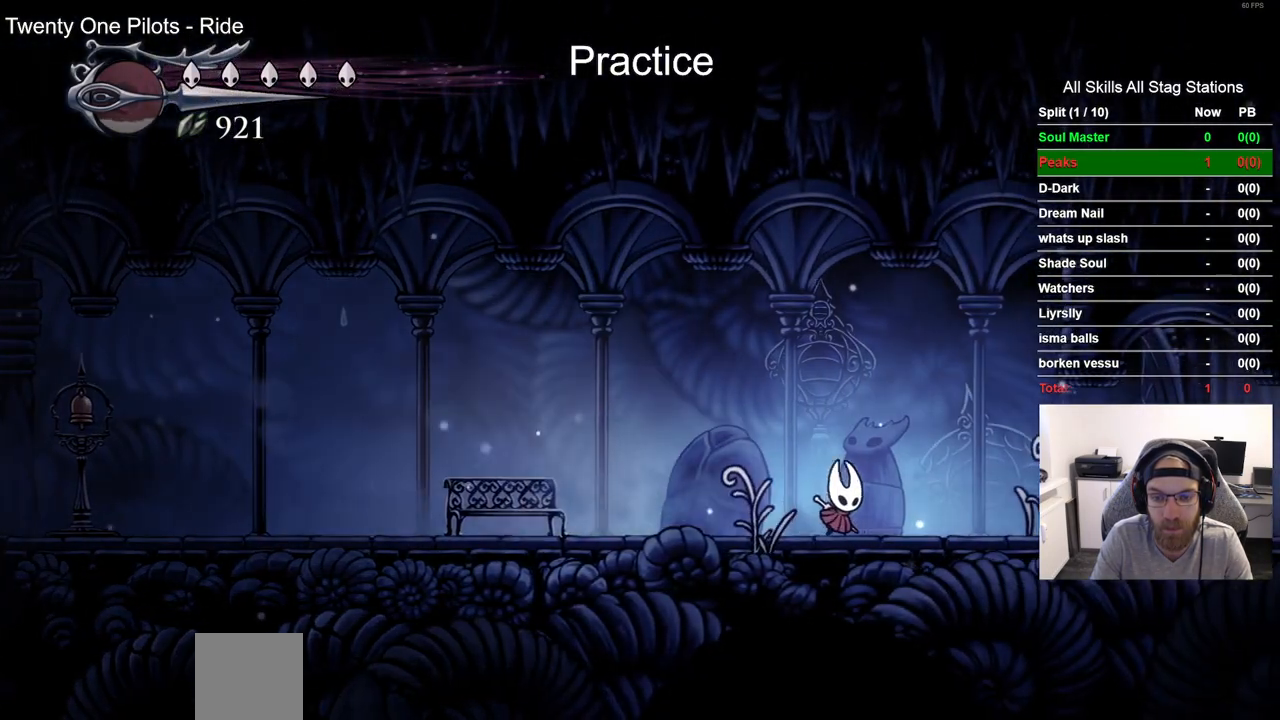
{"buttons": ["DPAD_RIGHT"], "left_stick": "center", "right_stick": "center", "events": [[117, "R2", "down"], [300, "R2", "up"]]}
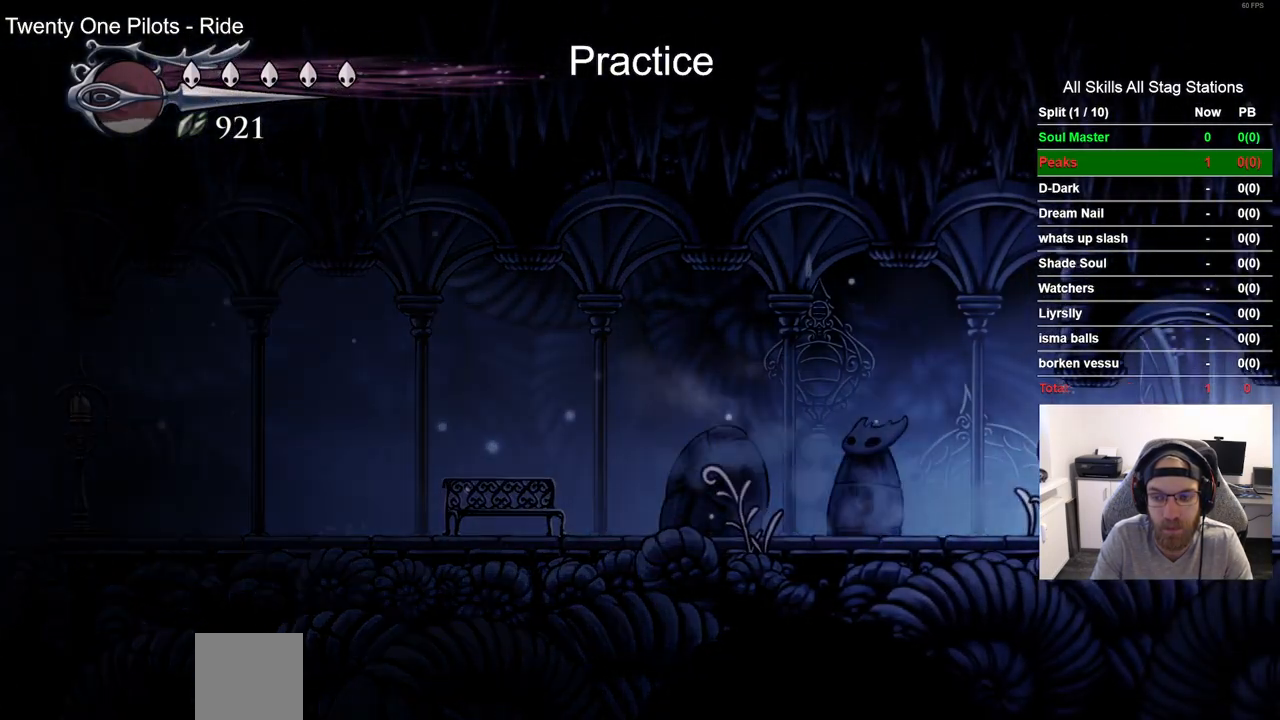
{"buttons": ["DPAD_RIGHT"], "left_stick": "center", "right_stick": "center", "events": [[200, "R2", "down"], [400, "R2", "up"]]}
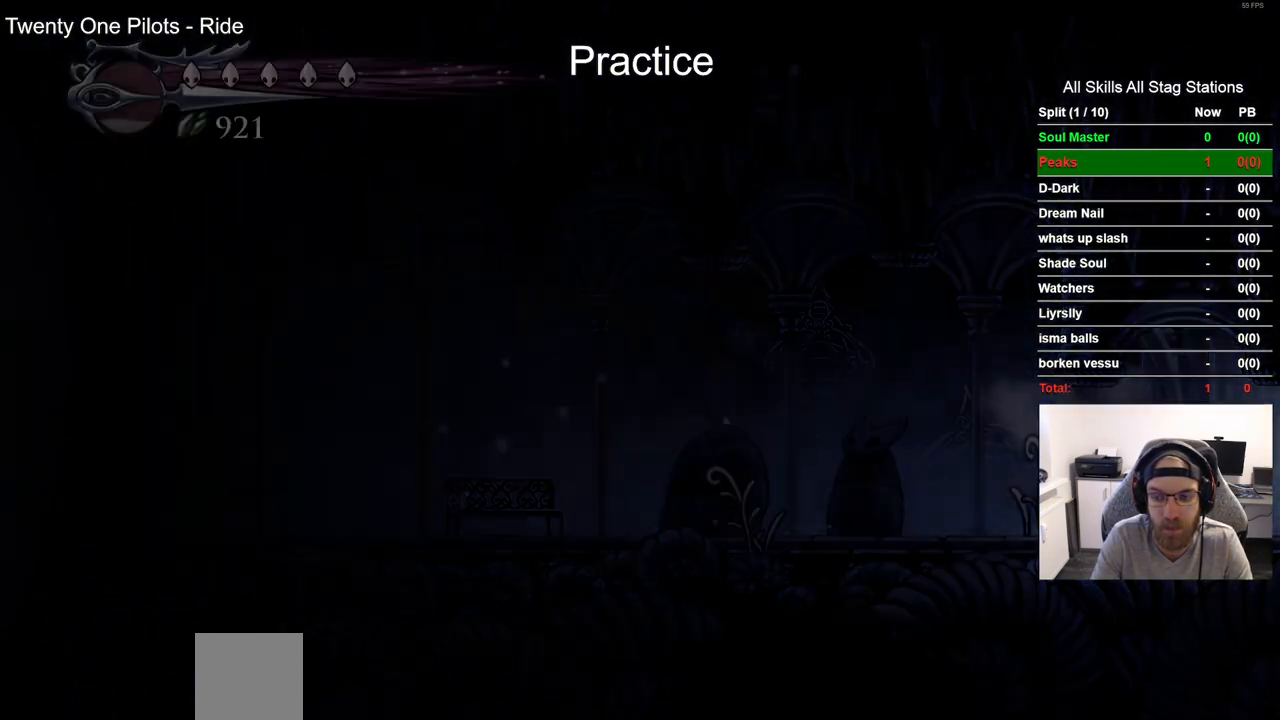
{"buttons": ["DPAD_RIGHT"], "left_stick": "center", "right_stick": "center", "events": []}
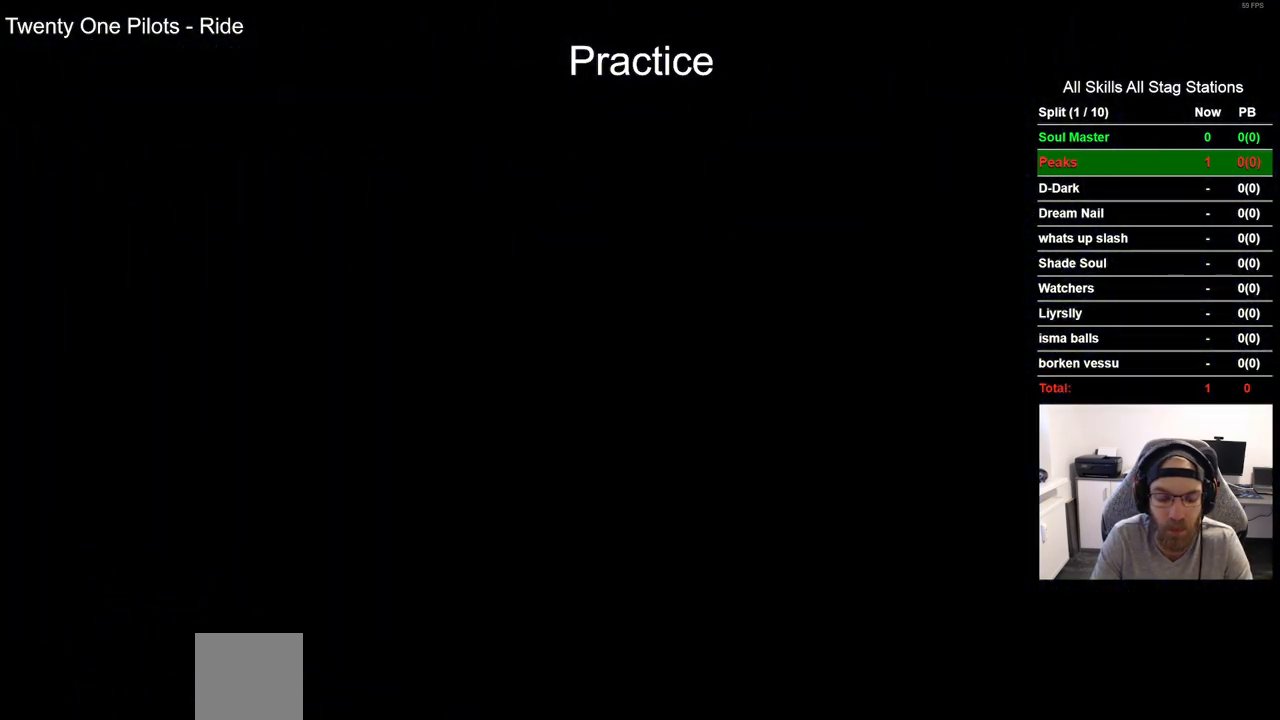
{"buttons": ["DPAD_RIGHT"], "left_stick": "center", "right_stick": "center", "events": []}
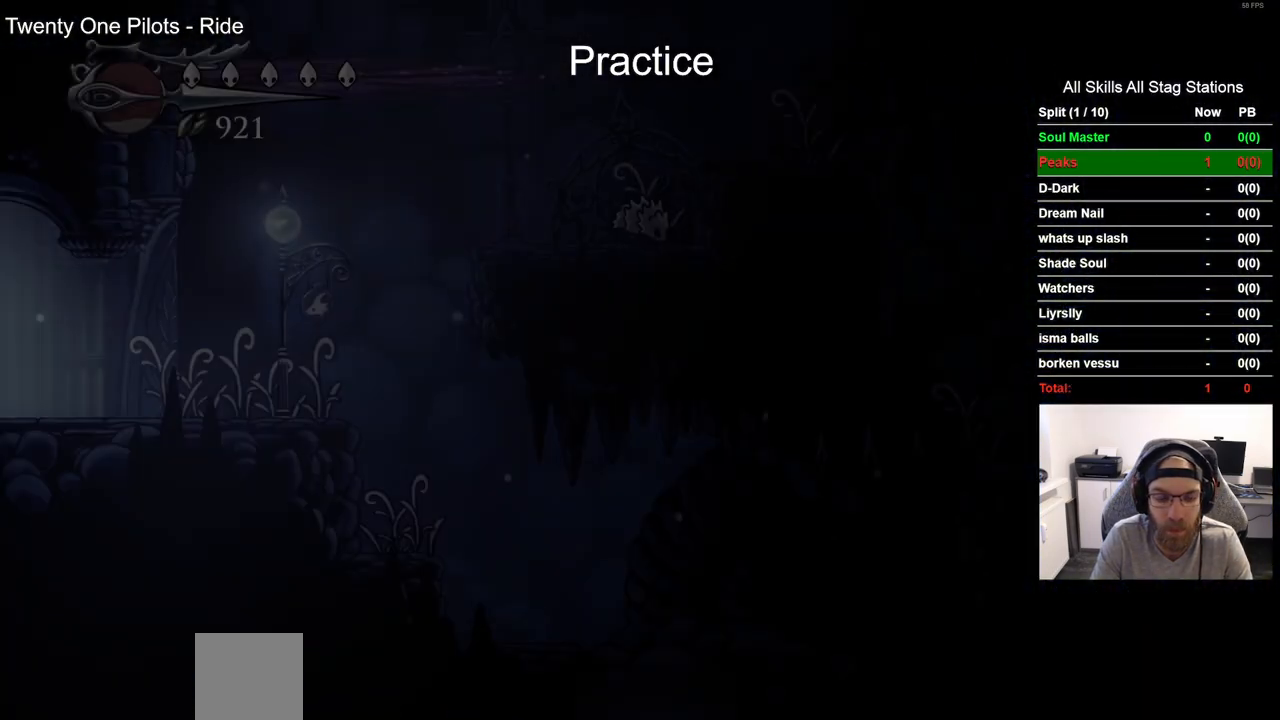
{"buttons": ["DPAD_RIGHT"], "left_stick": "center", "right_stick": "center", "events": []}
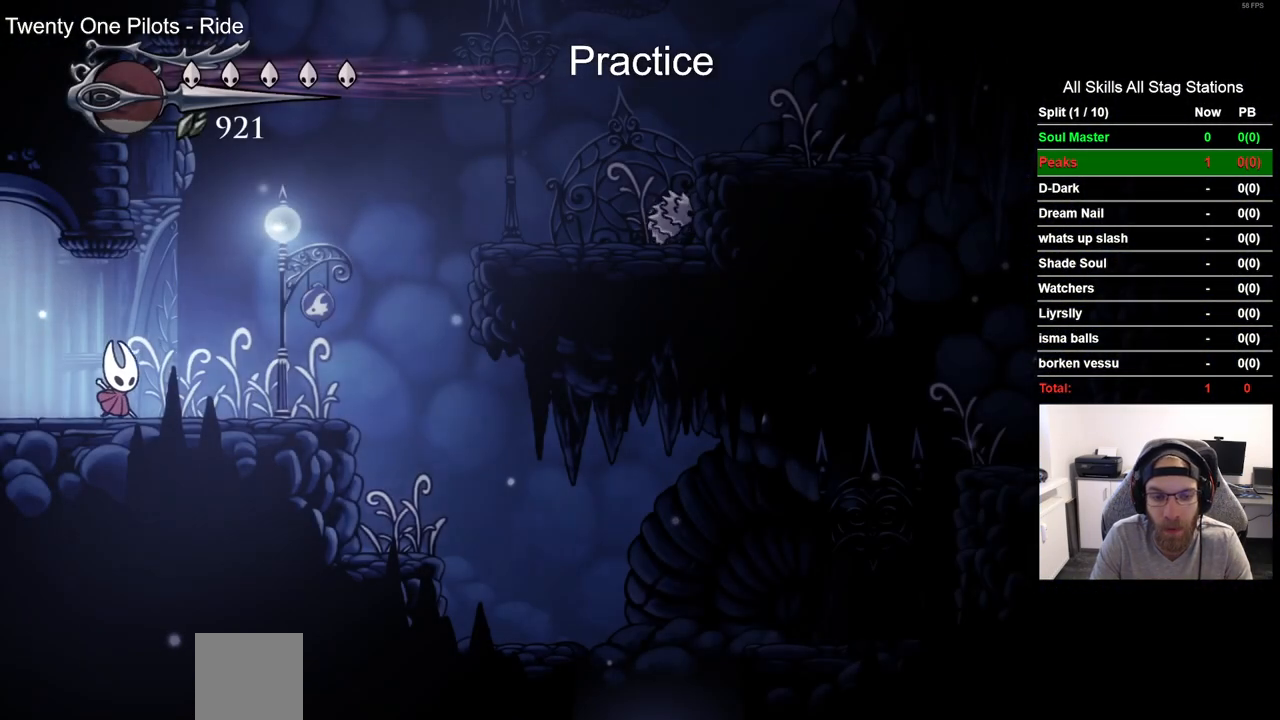
{"buttons": ["DPAD_RIGHT"], "left_stick": "center", "right_stick": "center", "events": []}
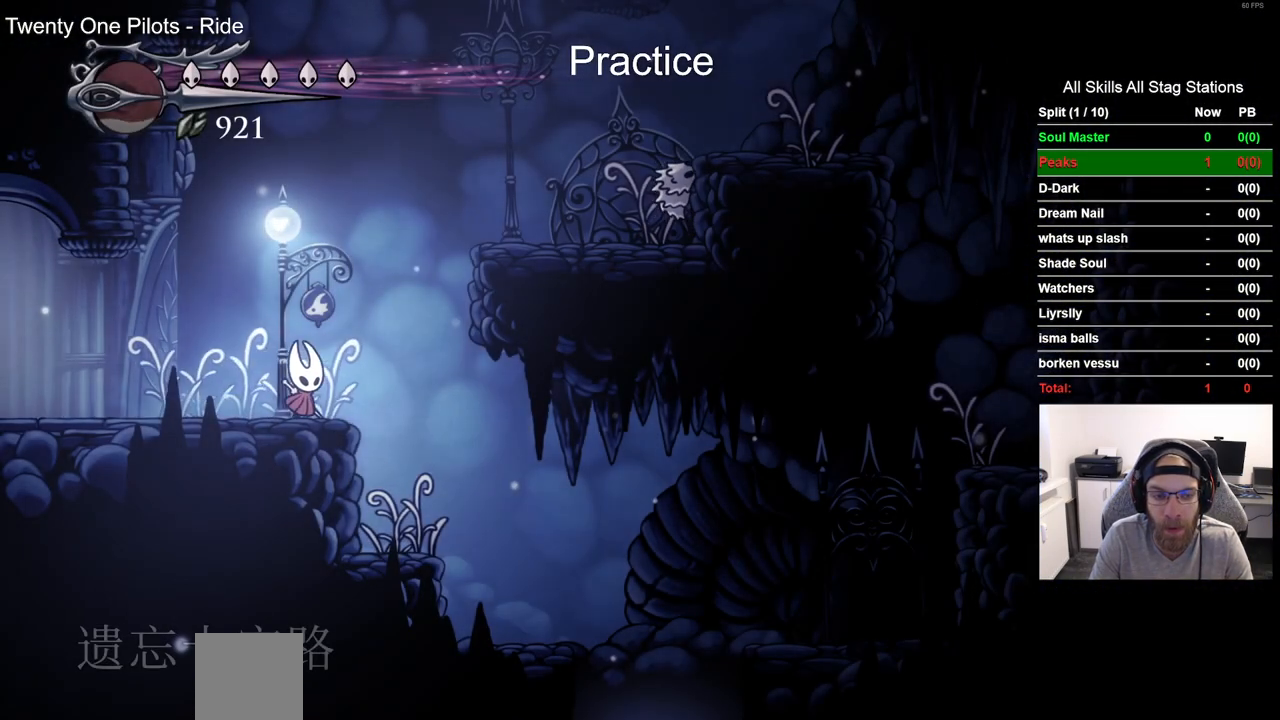
{"buttons": ["DPAD_RIGHT"], "left_stick": "center", "right_stick": "center", "events": [[117, "R2", "down"], [317, "R2", "up"]]}
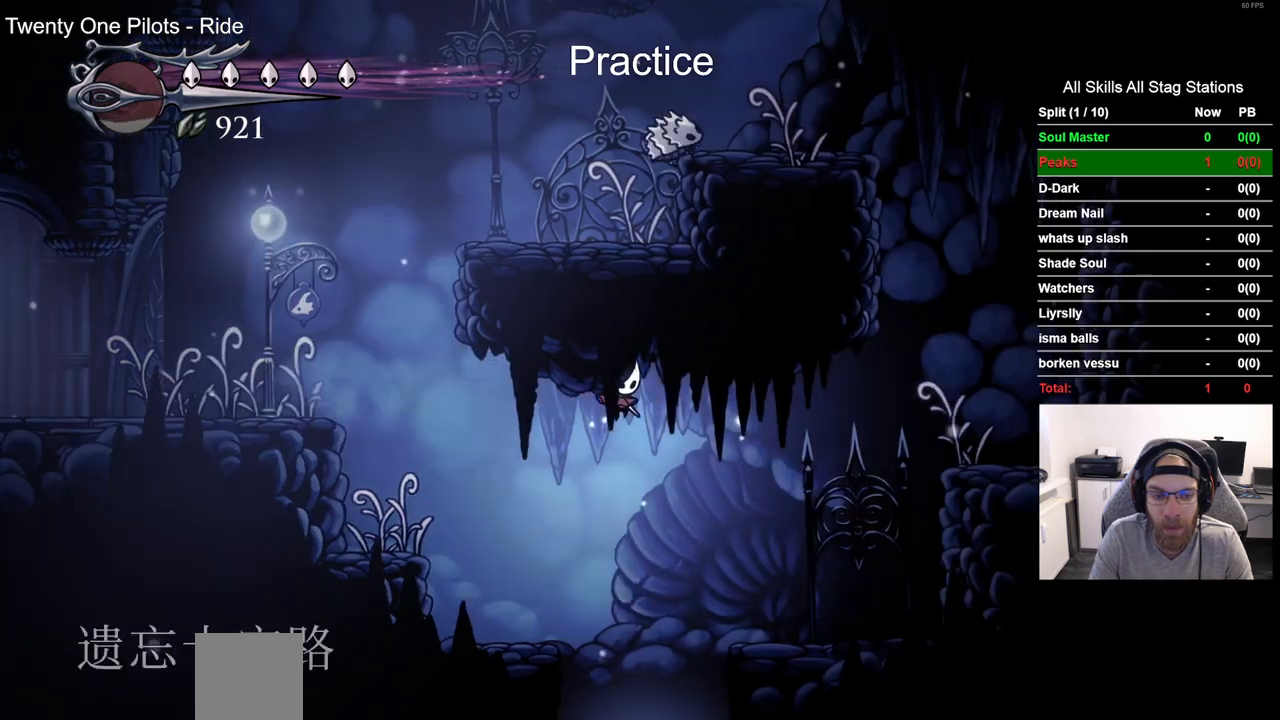
{"buttons": [], "left_stick": "center", "right_stick": "center", "events": [[133, "DPAD_RIGHT", "up"]]}
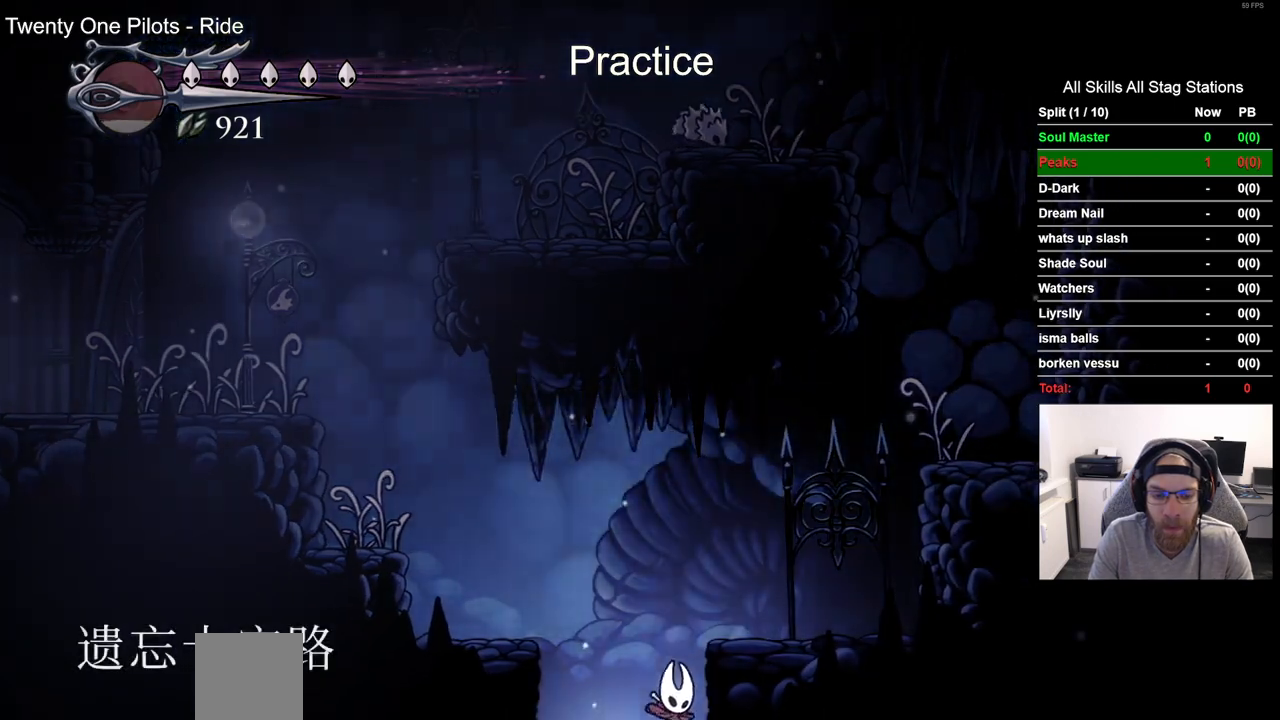
{"buttons": [], "left_stick": "center", "right_stick": "center", "events": []}
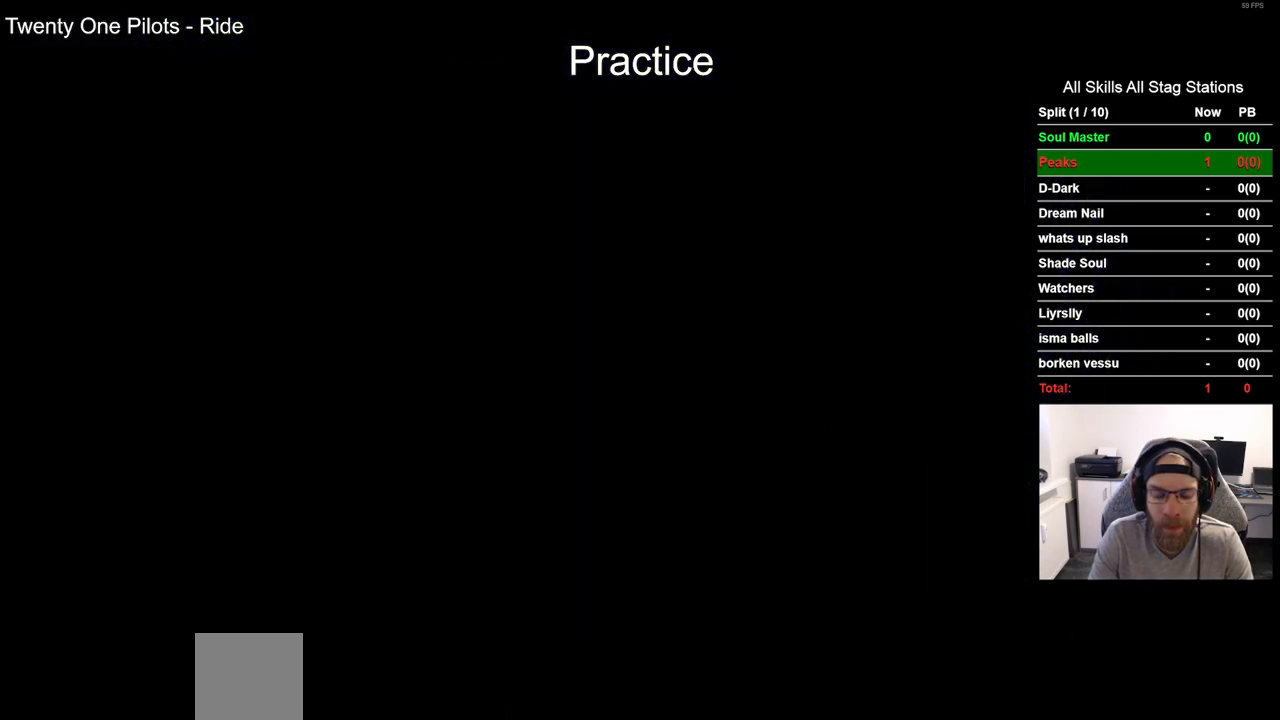
{"buttons": [], "left_stick": "center", "right_stick": "center", "events": []}
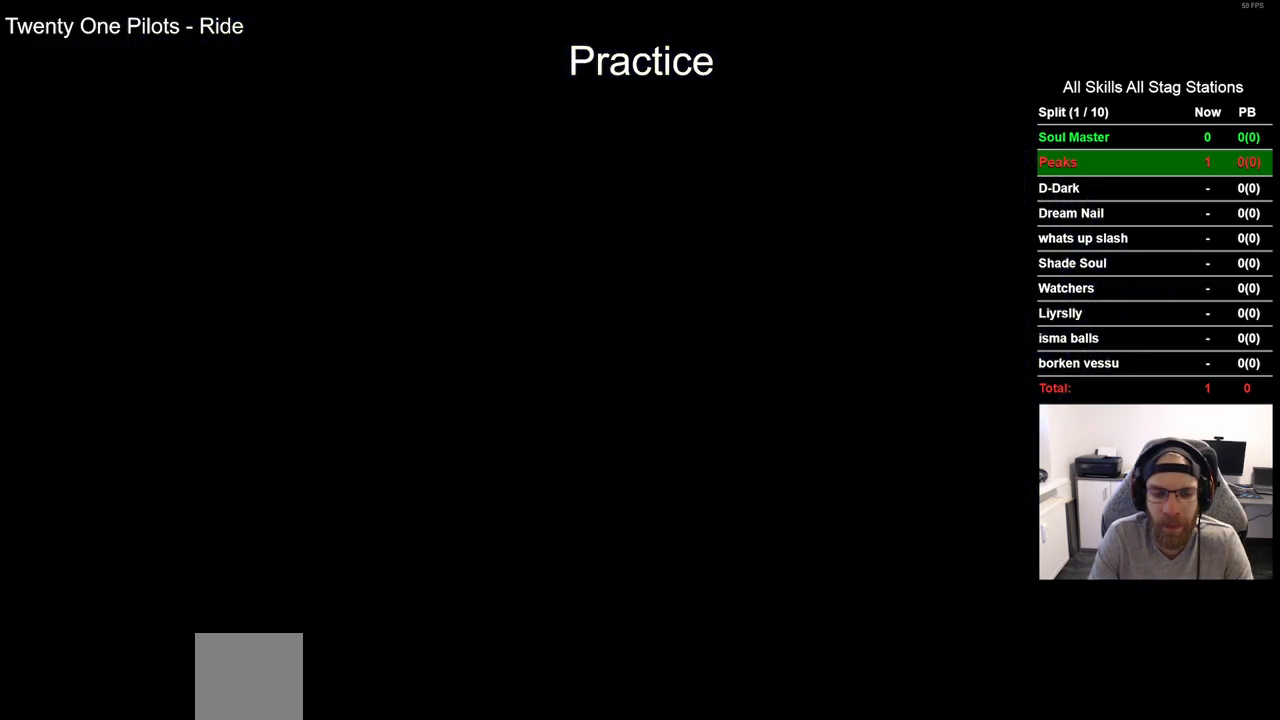
{"buttons": ["DPAD_LEFT"], "left_stick": "center", "right_stick": "center", "events": [[233, "DPAD_LEFT", "down"]]}
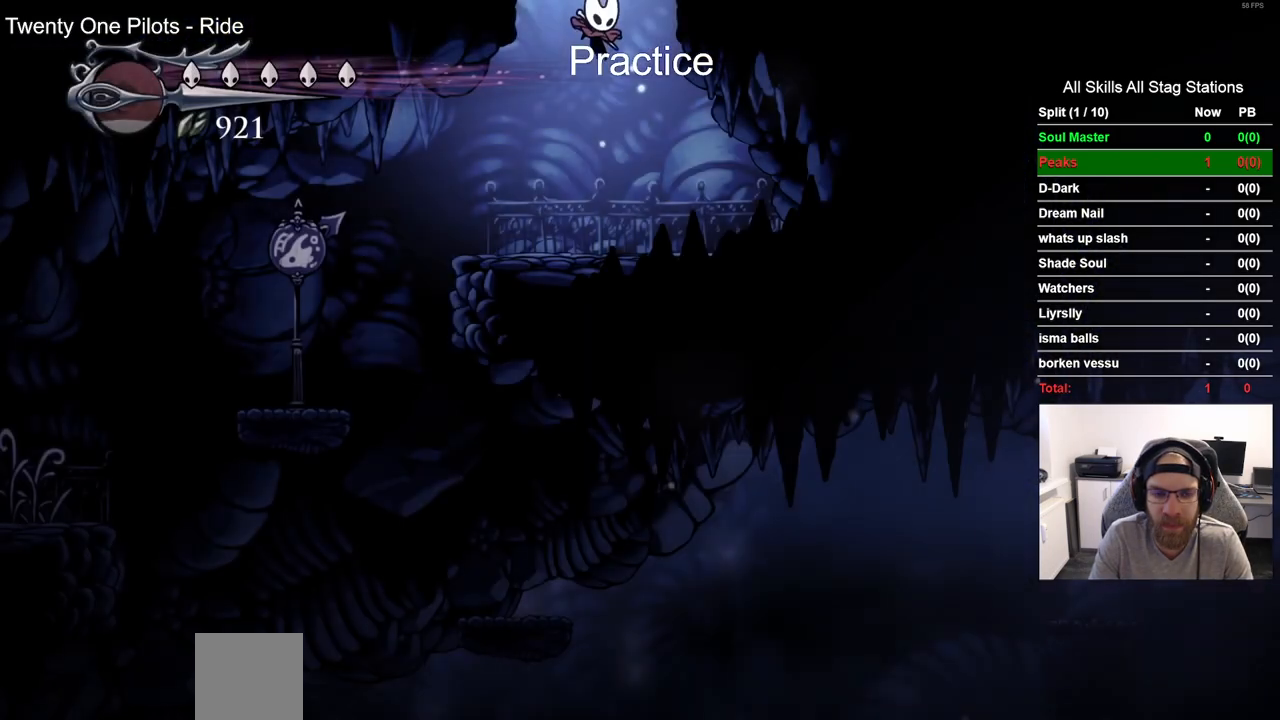
{"buttons": ["DPAD_RIGHT"], "left_stick": "center", "right_stick": "center", "events": [[33, "R2", "down"], [300, "R2", "up"], [317, "DPAD_LEFT", "up"], [317, "DPAD_UP", "down"], [350, "DPAD_UP", "up"], [400, "DPAD_RIGHT", "down"]]}
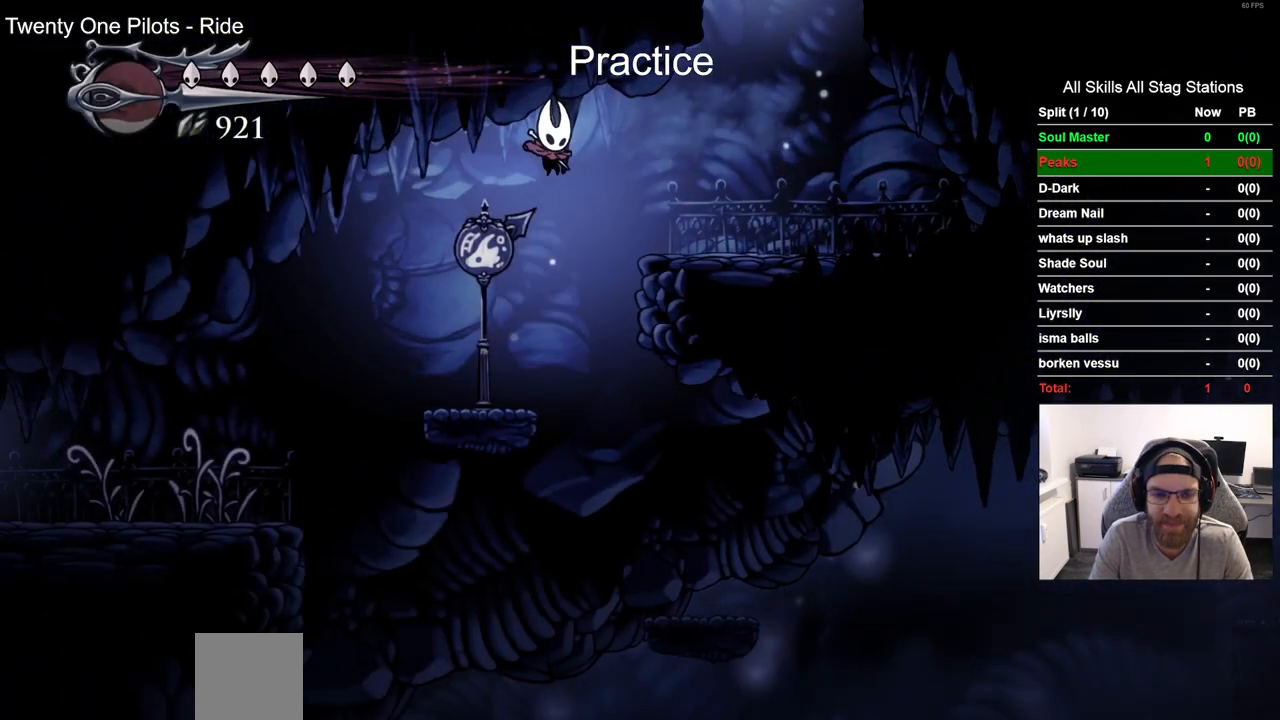
{"buttons": ["DPAD_RIGHT"], "left_stick": "center", "right_stick": "center", "events": []}
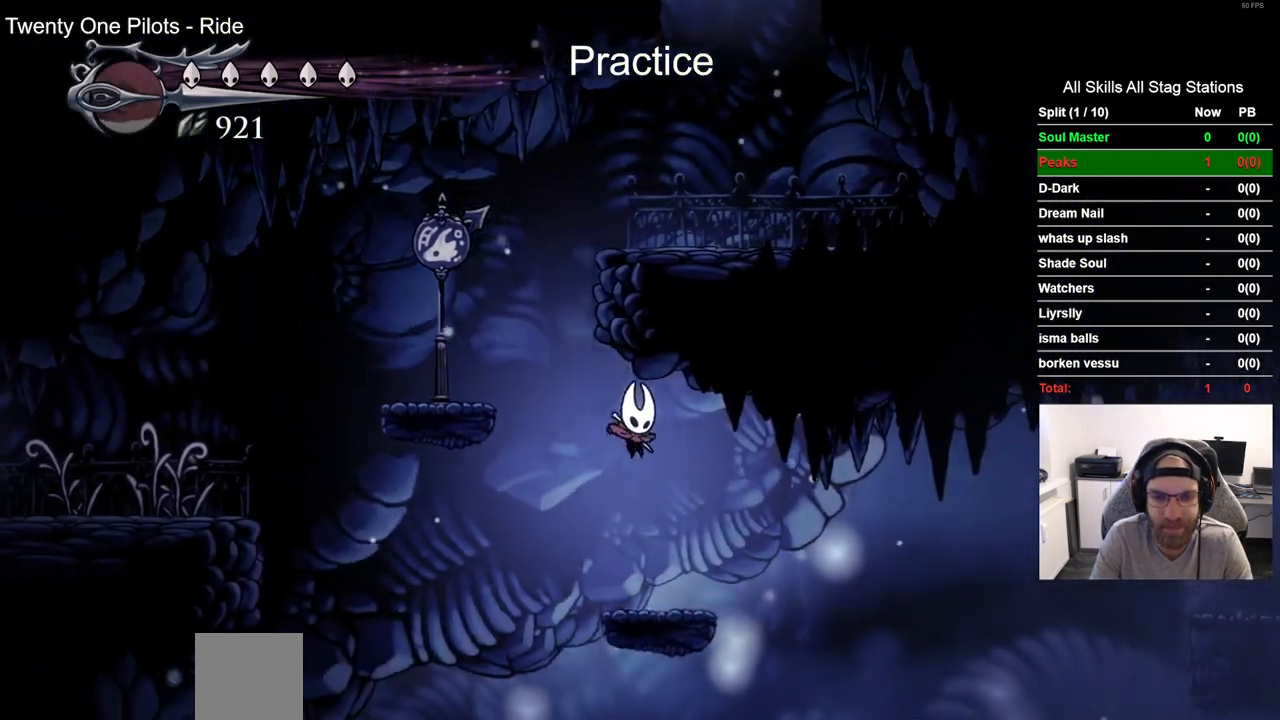
{"buttons": ["DPAD_RIGHT"], "left_stick": "center", "right_stick": "center", "events": []}